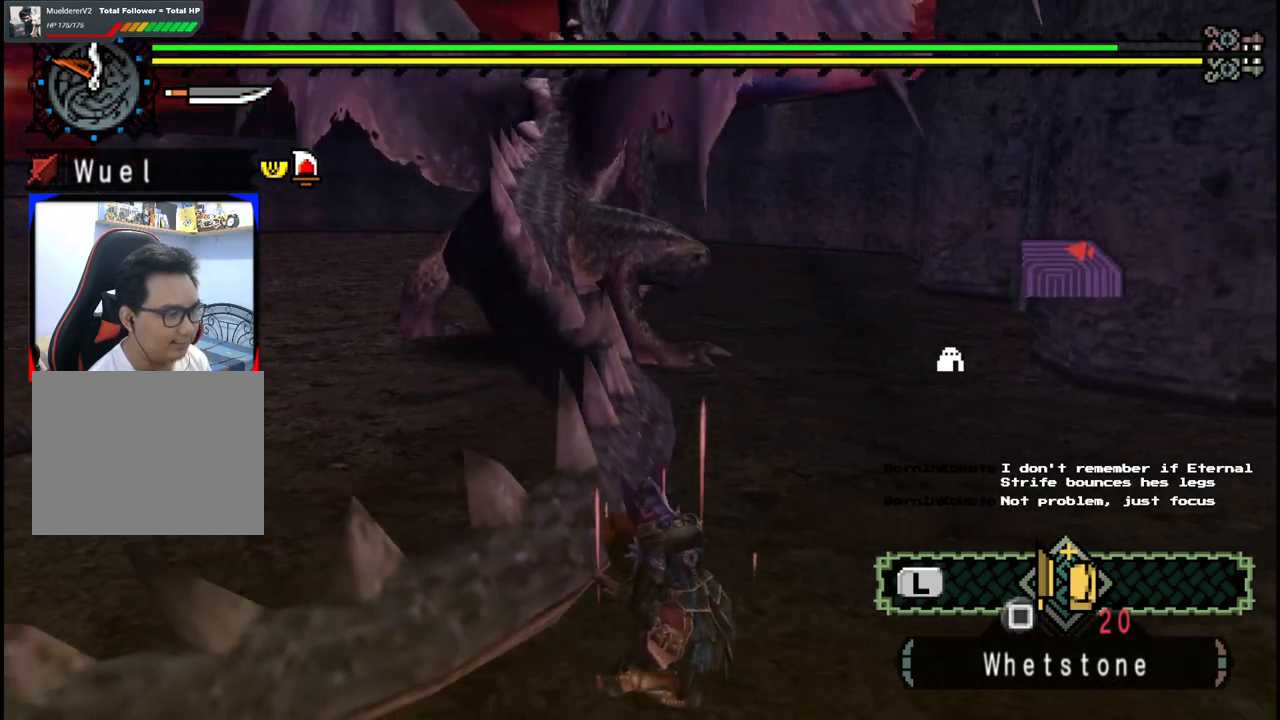
Gameplay with a controller (Xbox layout); each line is a JSON object with the inputs held at the frame after it (dt_ms = milliseconds from this image to that frame). "events" lists button and stick changes between this image and that frame as [ms after this image, input, new state], when the widget could be followed in between. Not read: L2 L3 R1 R2 R3 Y.
{"dt_ms": 500, "buttons": [], "left_stick": "center", "right_stick": "center", "events": []}
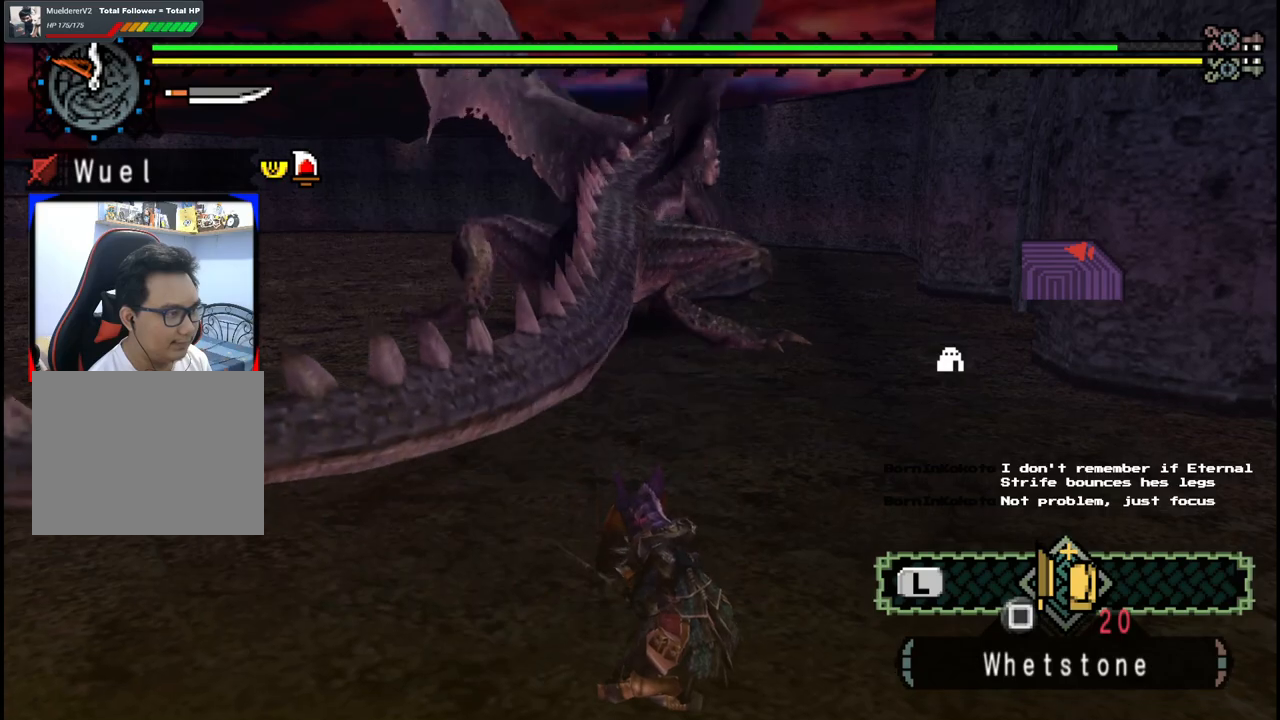
{"dt_ms": 500, "buttons": [], "left_stick": "up", "right_stick": "center", "events": [[350, "left_stick", "up"]]}
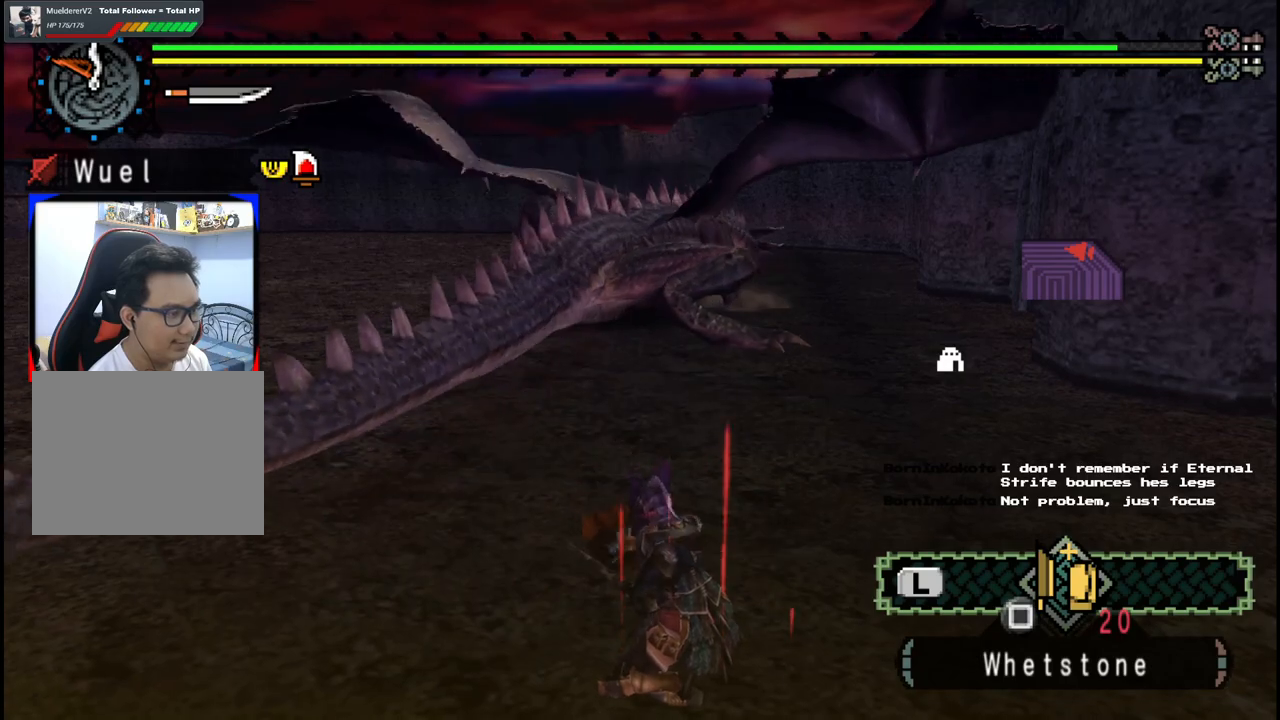
{"dt_ms": 500, "buttons": [], "left_stick": "up", "right_stick": "center", "events": []}
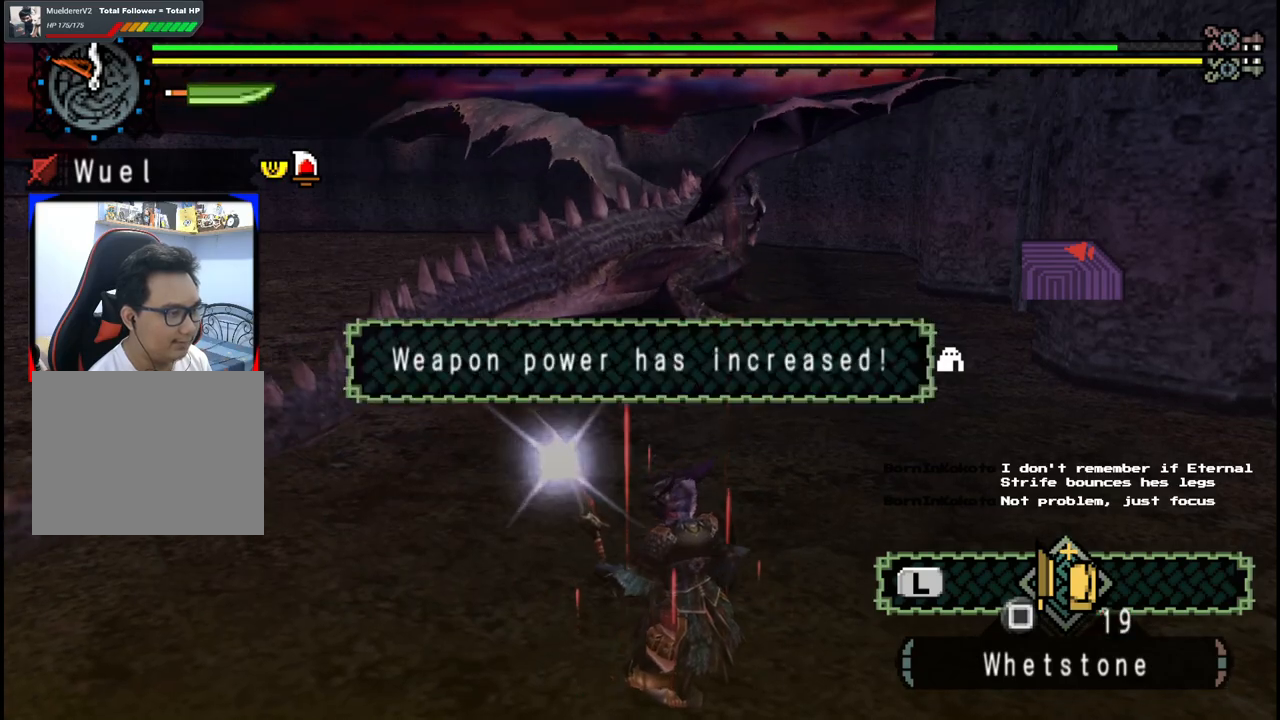
{"dt_ms": 500, "buttons": [], "left_stick": "up", "right_stick": "center", "events": []}
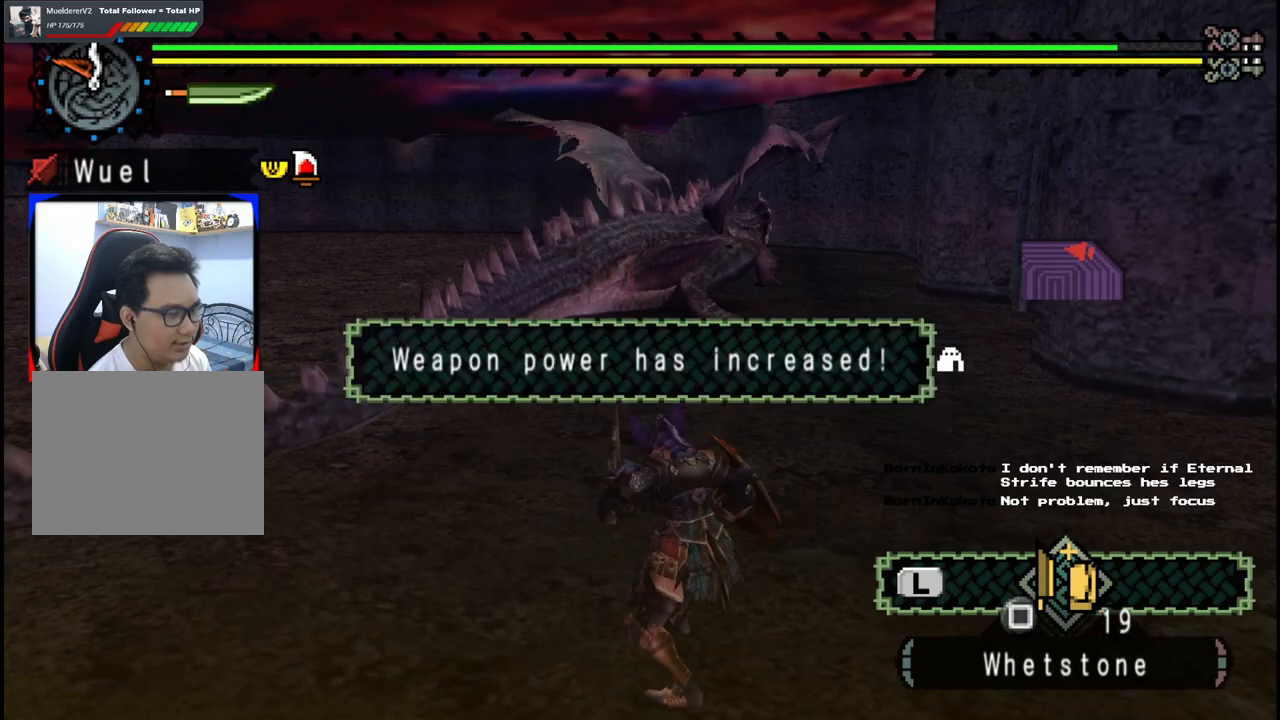
{"dt_ms": 500, "buttons": [], "left_stick": "up", "right_stick": "center", "events": []}
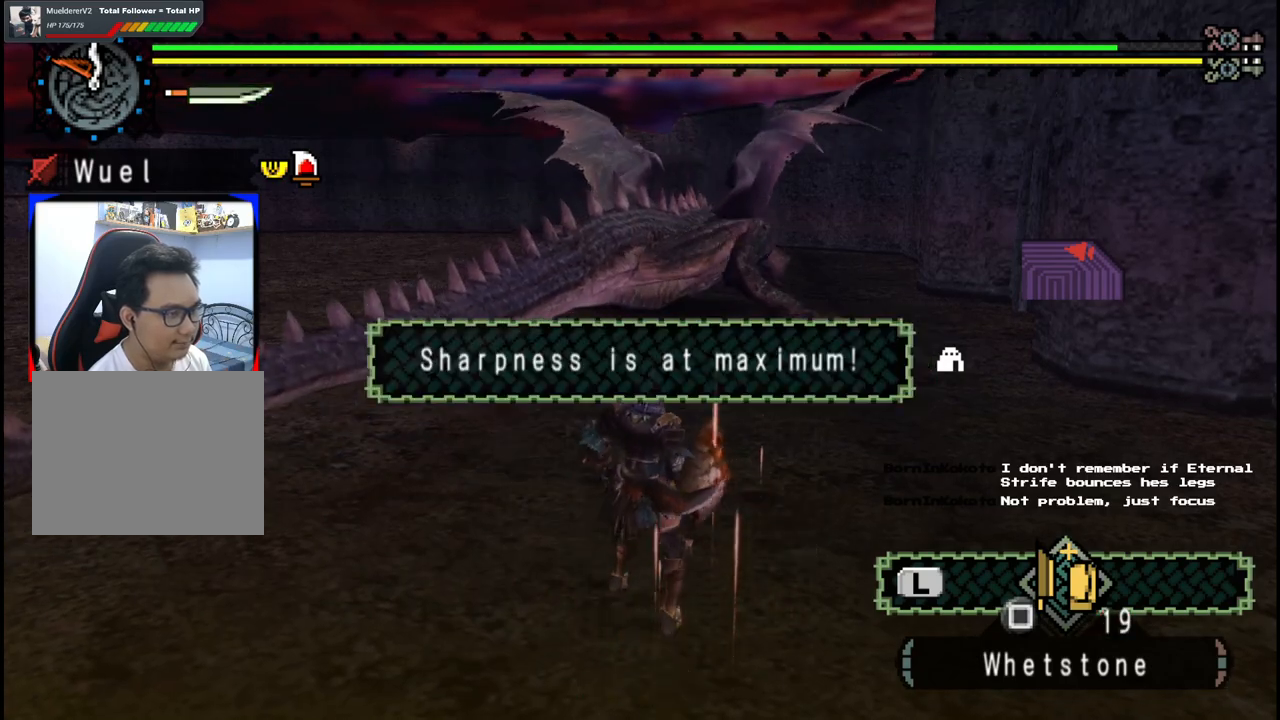
{"dt_ms": 500, "buttons": [], "left_stick": "up", "right_stick": "center", "events": []}
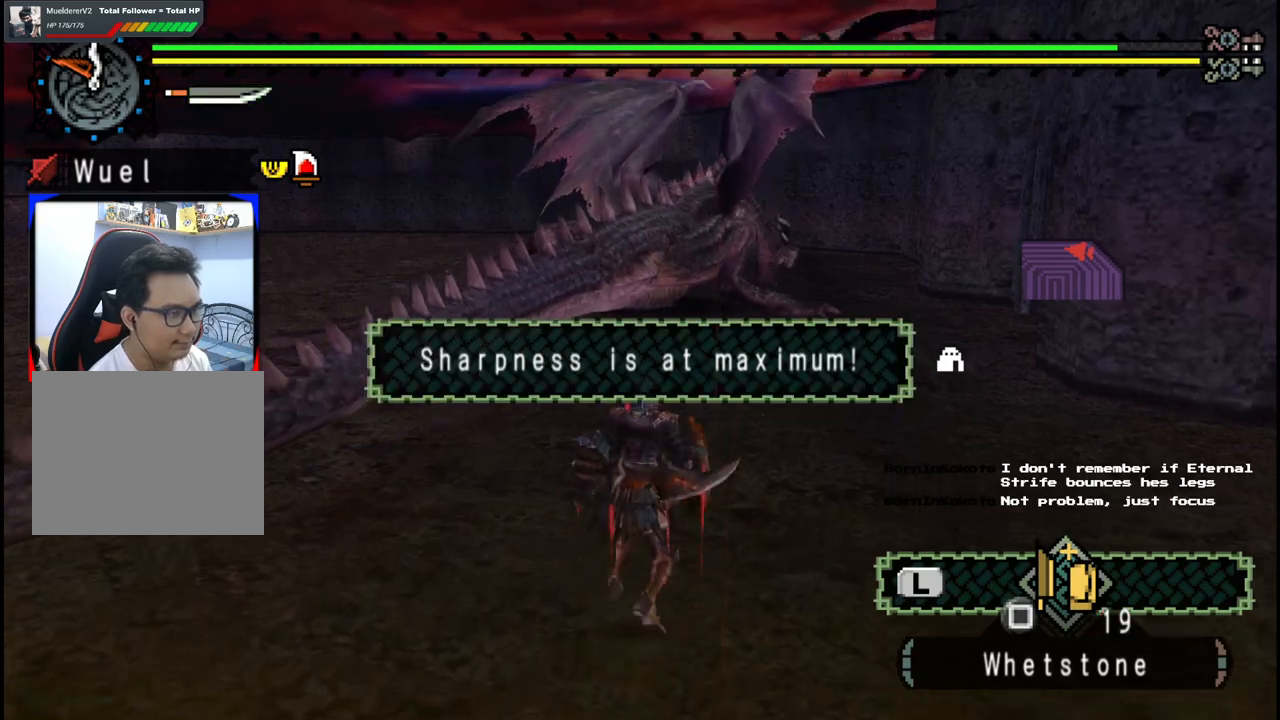
{"dt_ms": 500, "buttons": [], "left_stick": "up", "right_stick": "center", "events": []}
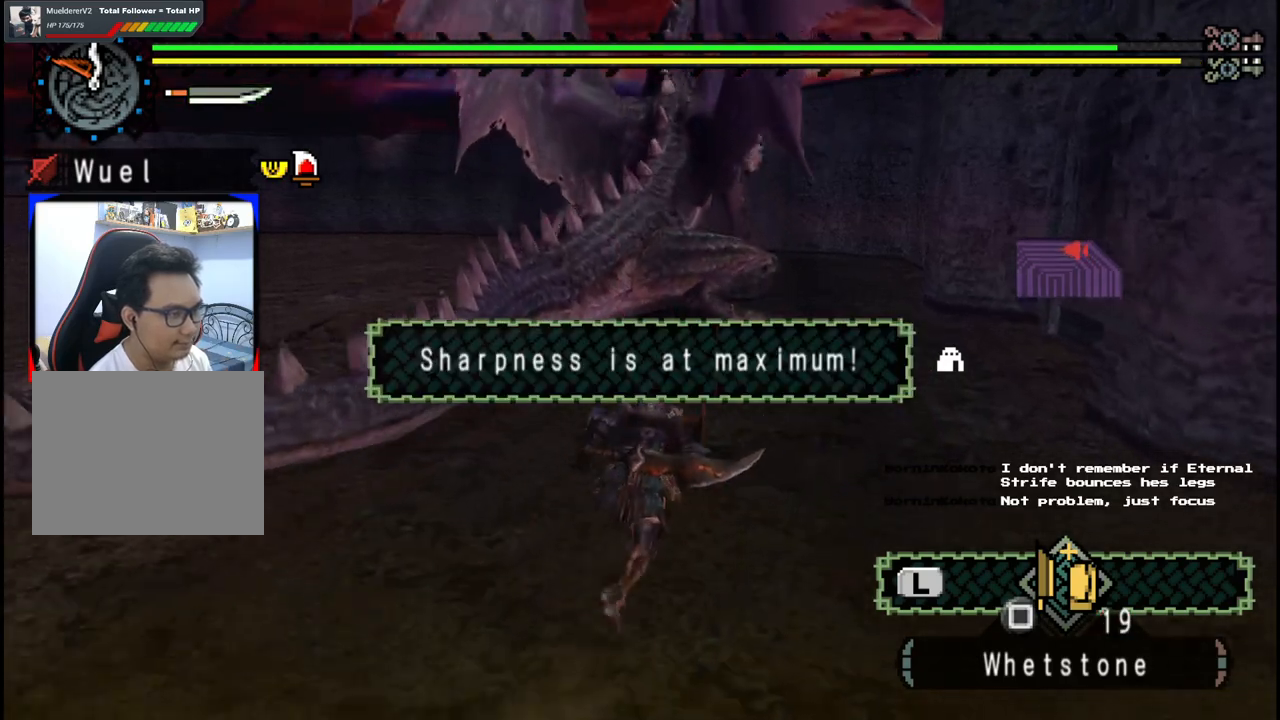
{"dt_ms": 500, "buttons": [], "left_stick": "up", "right_stick": "center", "events": []}
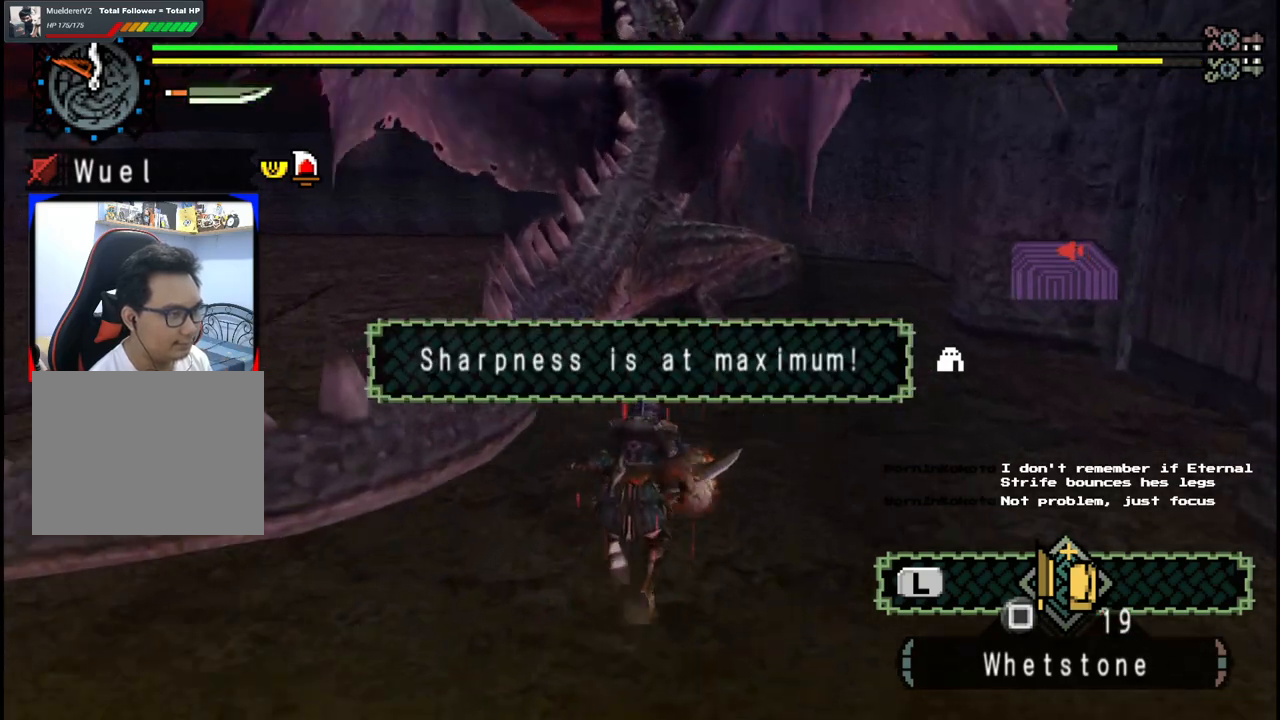
{"dt_ms": 500, "buttons": [], "left_stick": "up", "right_stick": "center", "events": []}
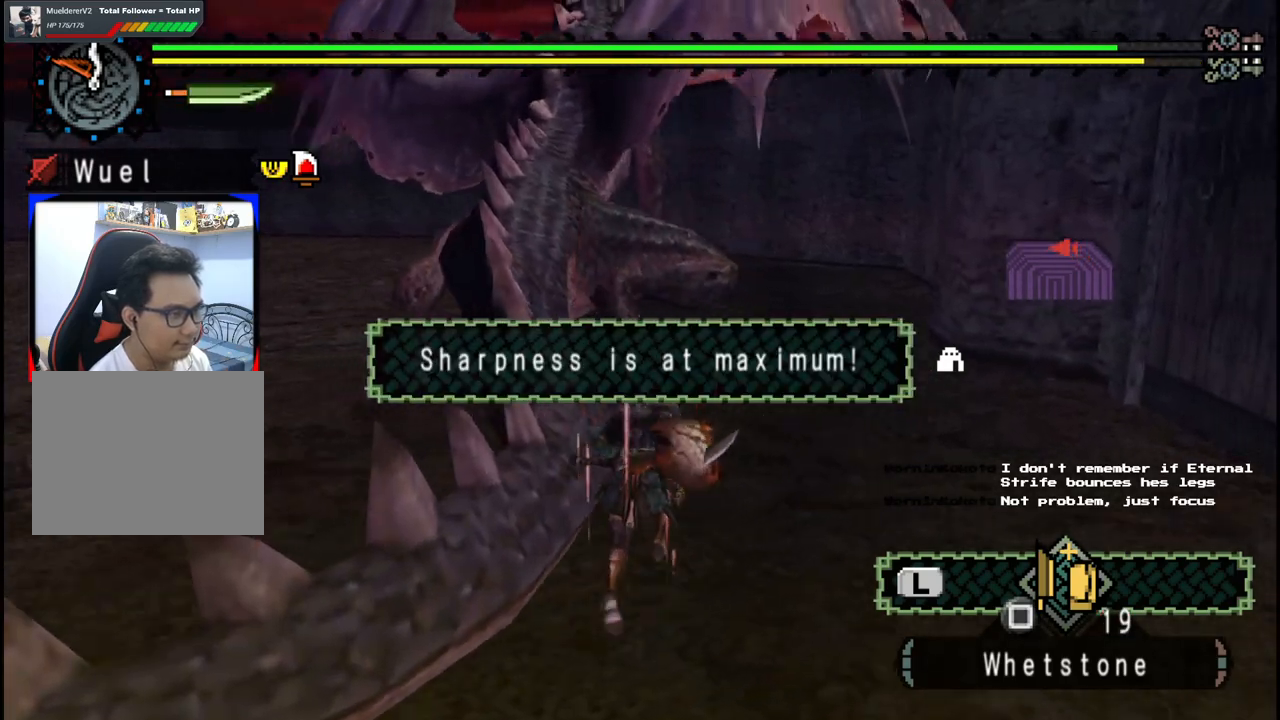
{"dt_ms": 500, "buttons": [], "left_stick": "up-left", "right_stick": "center", "events": [[317, "left_stick", "up-left"]]}
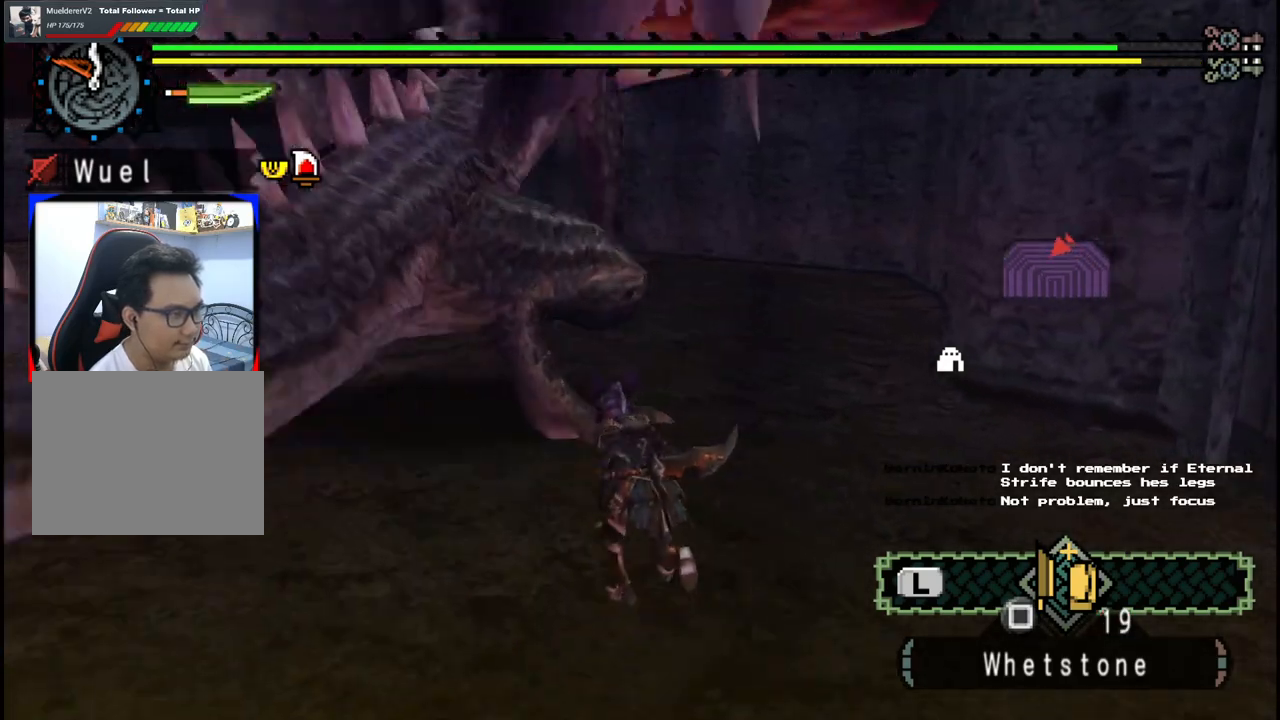
{"dt_ms": 500, "buttons": [], "left_stick": "down-left", "right_stick": "down-left", "events": [[33, "left_stick", "up"], [350, "left_stick", "left"], [450, "left_stick", "down-left"], [483, "right_stick", "down-left"]]}
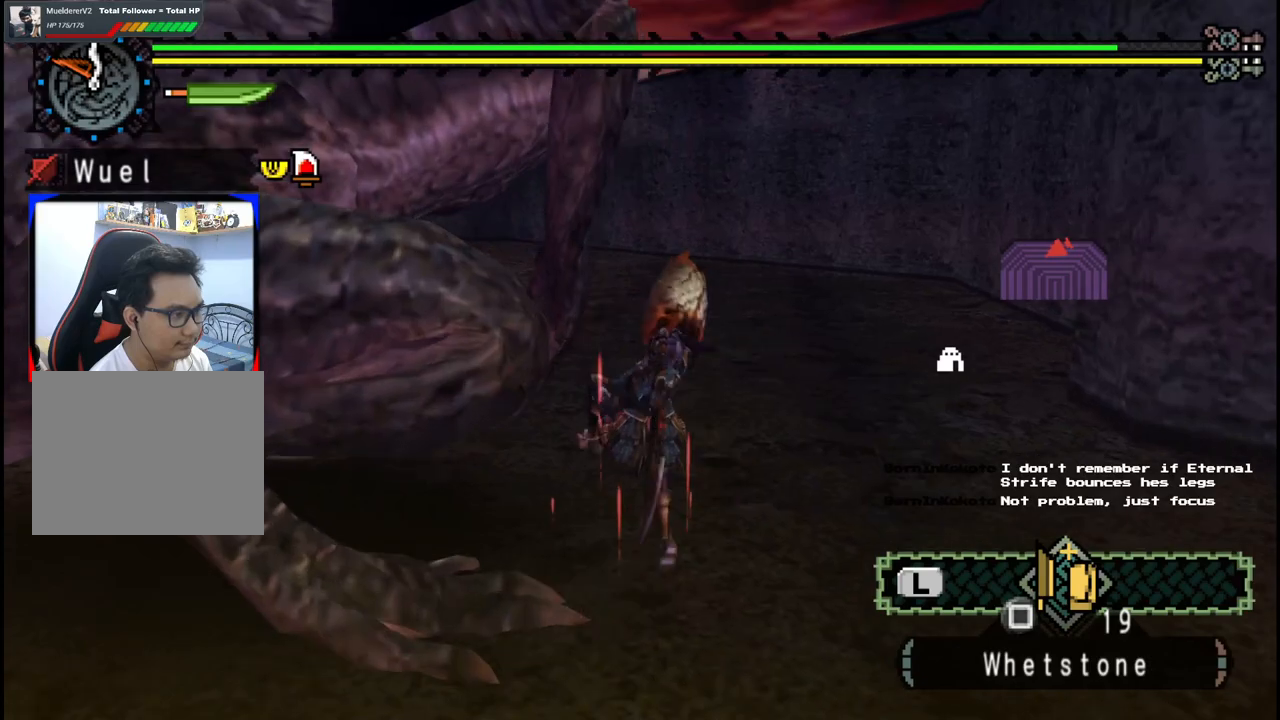
{"dt_ms": 500, "buttons": [], "left_stick": "right", "right_stick": "center", "events": [[50, "left_stick", "down-right"], [183, "right_stick", "center"], [250, "left_stick", "down"], [400, "A", "down"], [417, "left_stick", "right"], [483, "A", "up"]]}
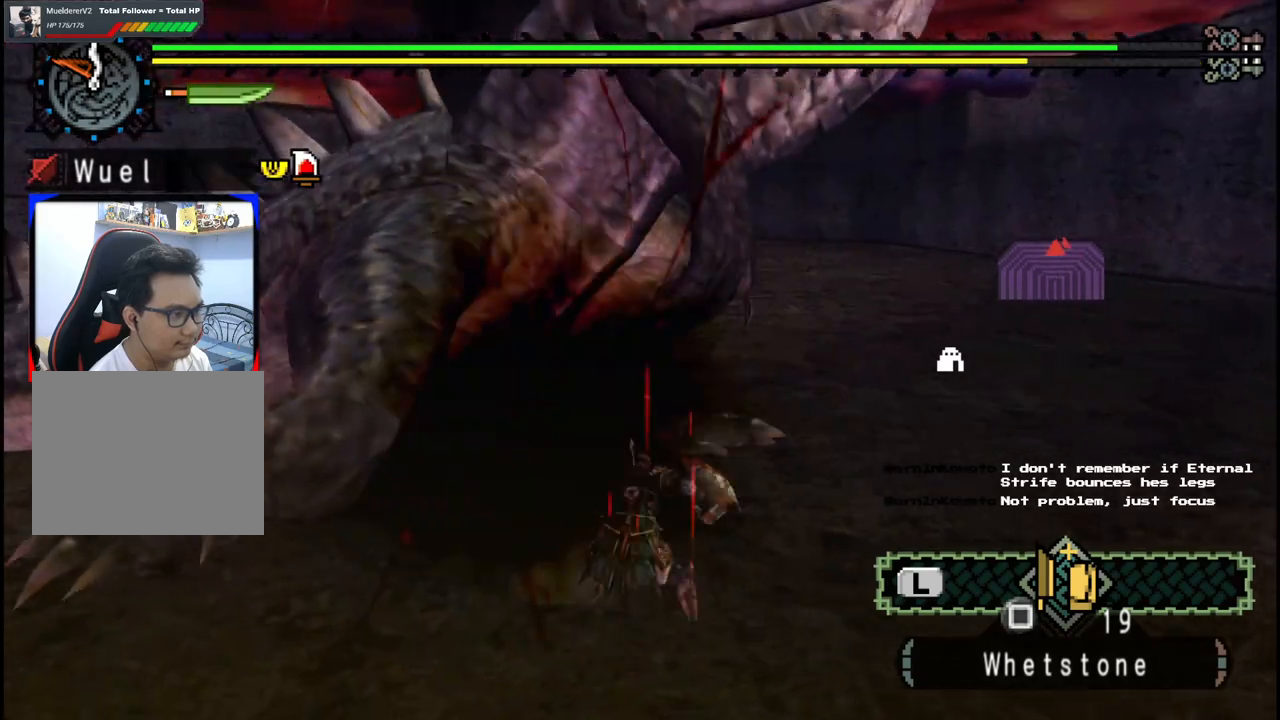
{"dt_ms": 500, "buttons": [], "left_stick": "up-right", "right_stick": "center", "events": [[250, "left_stick", "up-right"]]}
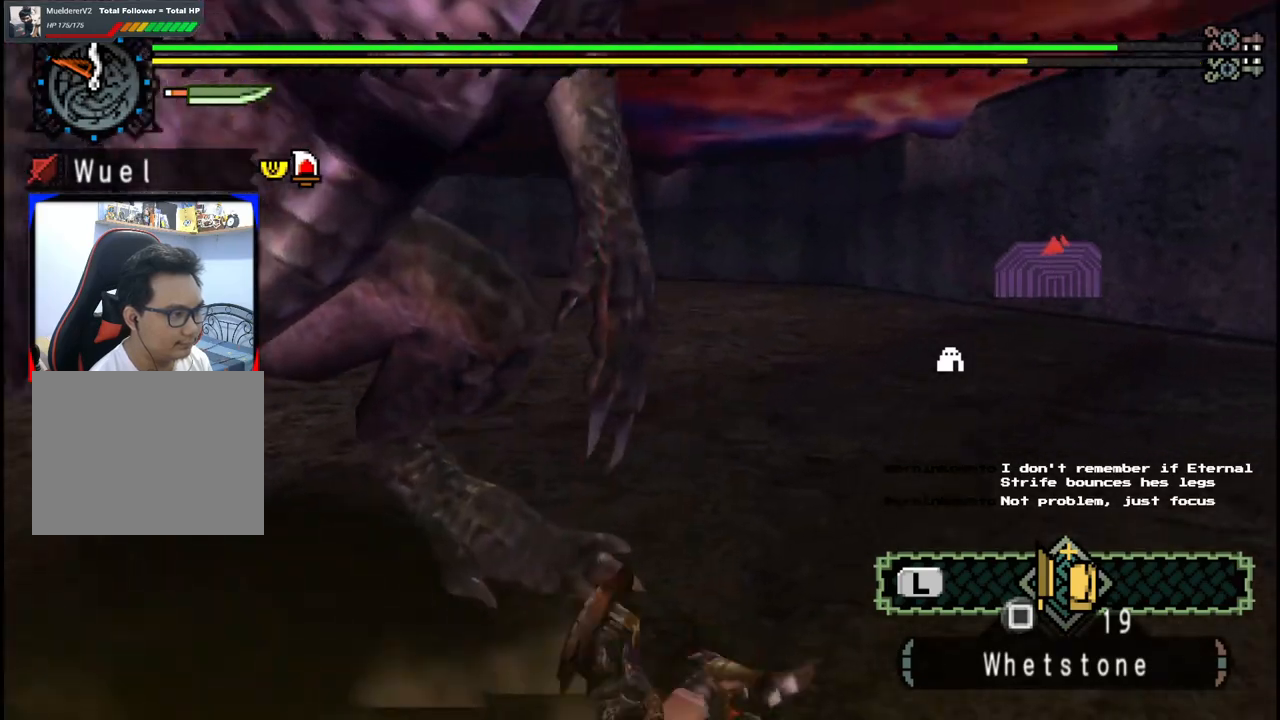
{"dt_ms": 500, "buttons": [], "left_stick": "up", "right_stick": "center", "events": [[267, "left_stick", "up"]]}
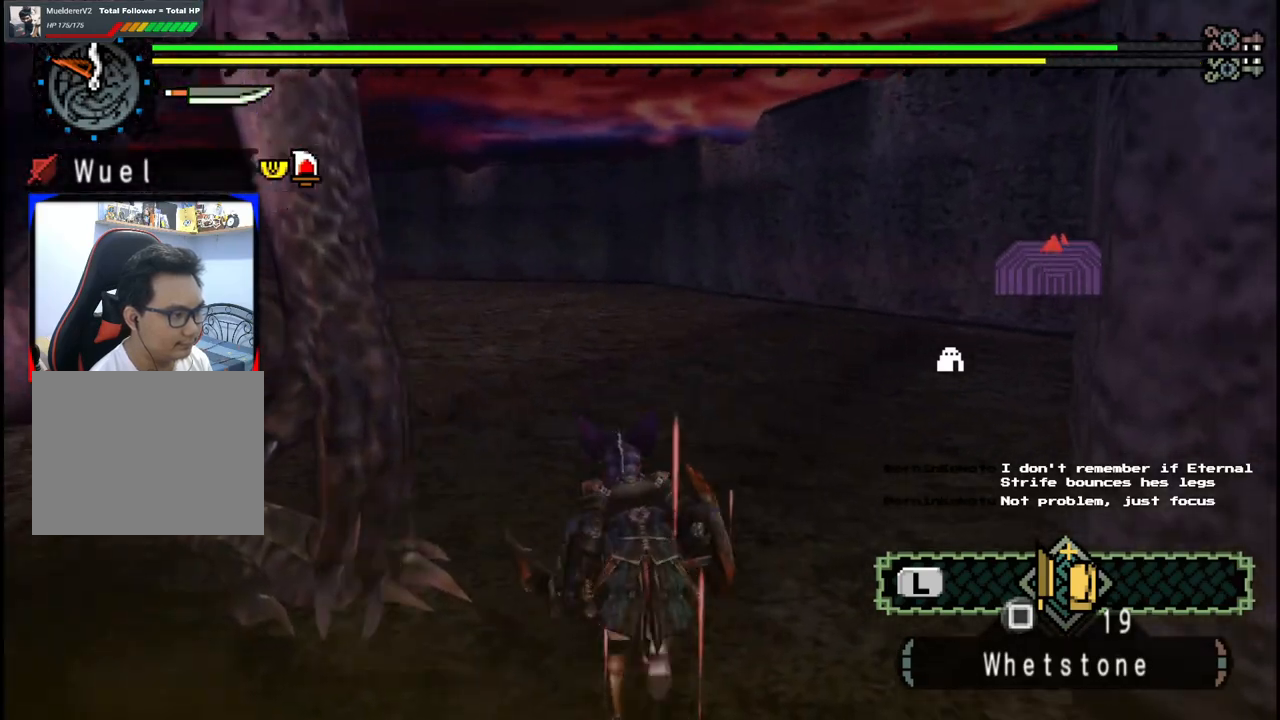
{"dt_ms": 1000, "buttons": [], "left_stick": "down-right", "right_stick": "left", "events": [[50, "A", "down"], [150, "A", "up"], [267, "left_stick", "up-left"], [317, "right_stick", "left"], [567, "left_stick", "center"], [650, "left_stick", "right"], [933, "left_stick", "down-right"]]}
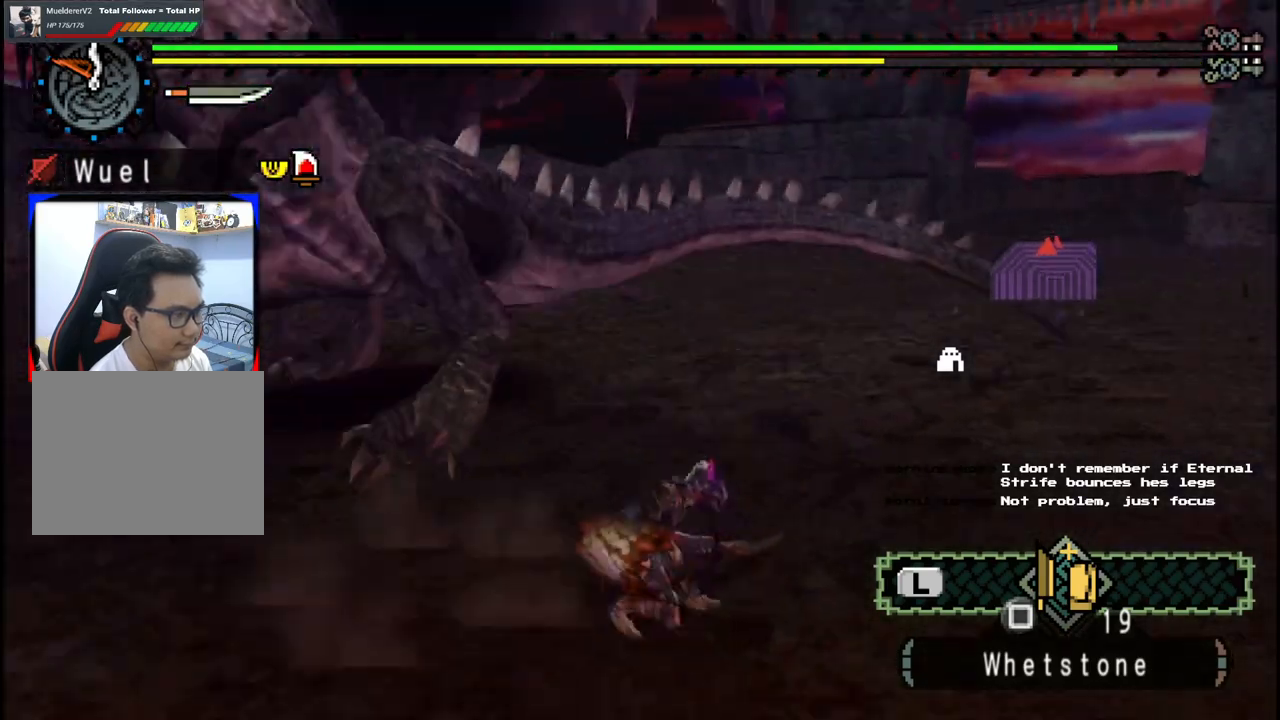
{"dt_ms": 500, "buttons": [], "left_stick": "down-right", "right_stick": "center", "events": [[67, "right_stick", "center"], [183, "right_stick", "left"], [350, "right_stick", "center"]]}
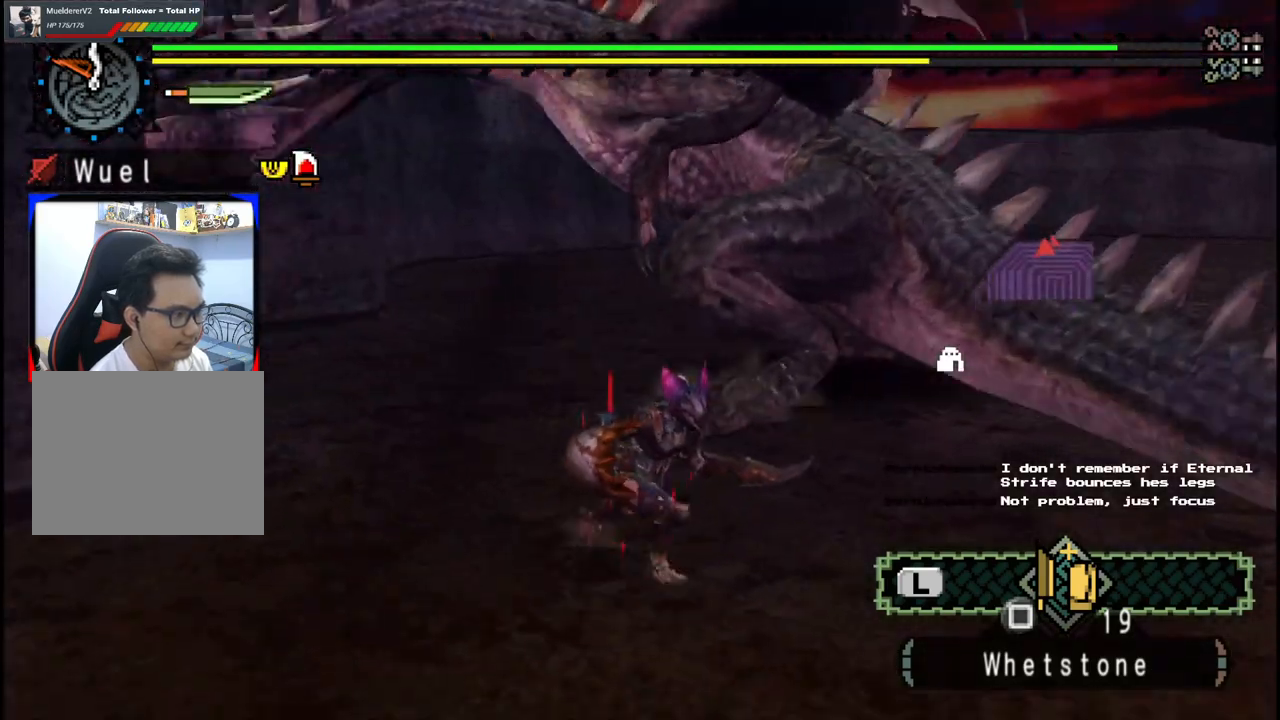
{"dt_ms": 500, "buttons": [], "left_stick": "down", "right_stick": "center", "events": [[433, "left_stick", "down"]]}
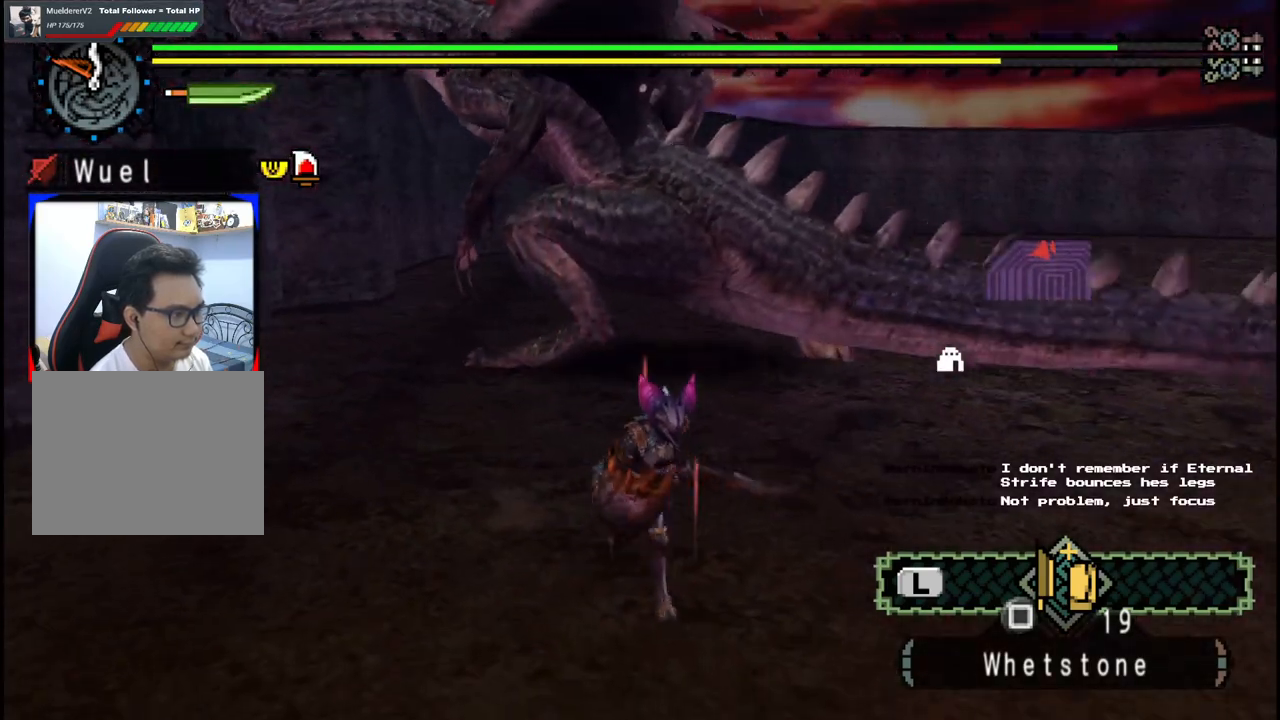
{"dt_ms": 500, "buttons": [], "left_stick": "up-left", "right_stick": "center", "events": [[200, "left_stick", "up-left"]]}
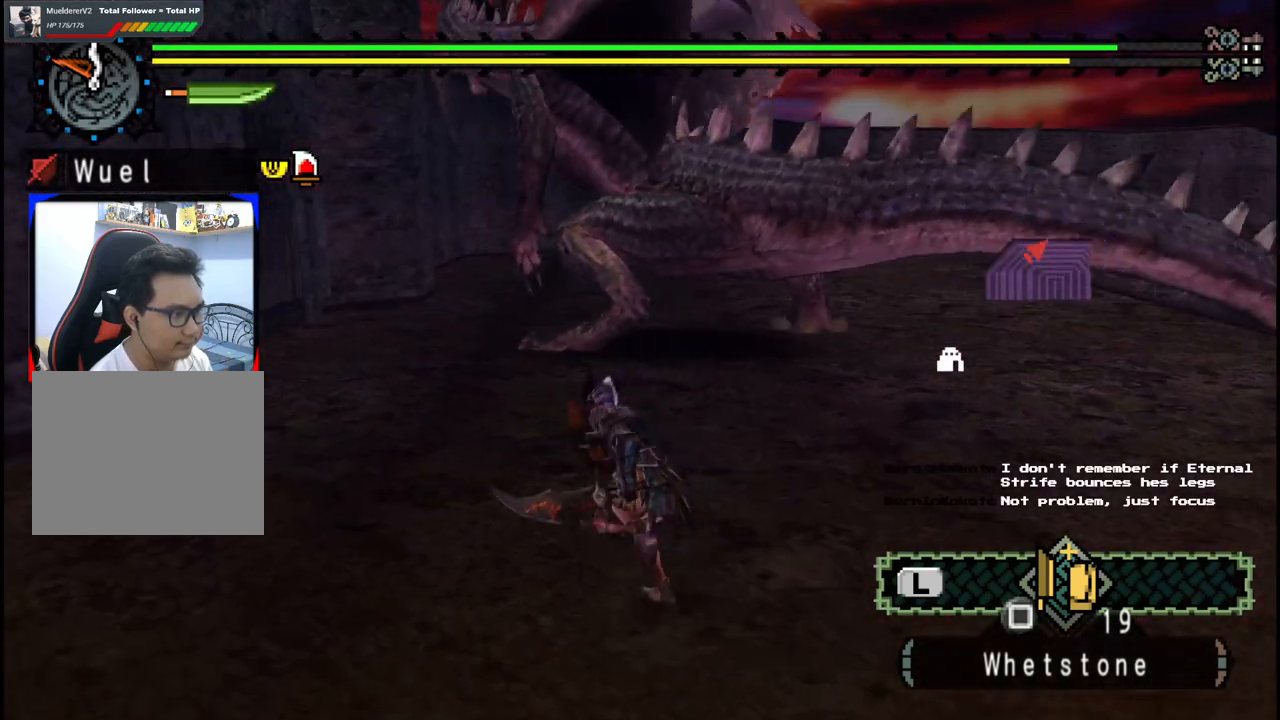
{"dt_ms": 500, "buttons": [], "left_stick": "up", "right_stick": "center", "events": [[350, "left_stick", "up"]]}
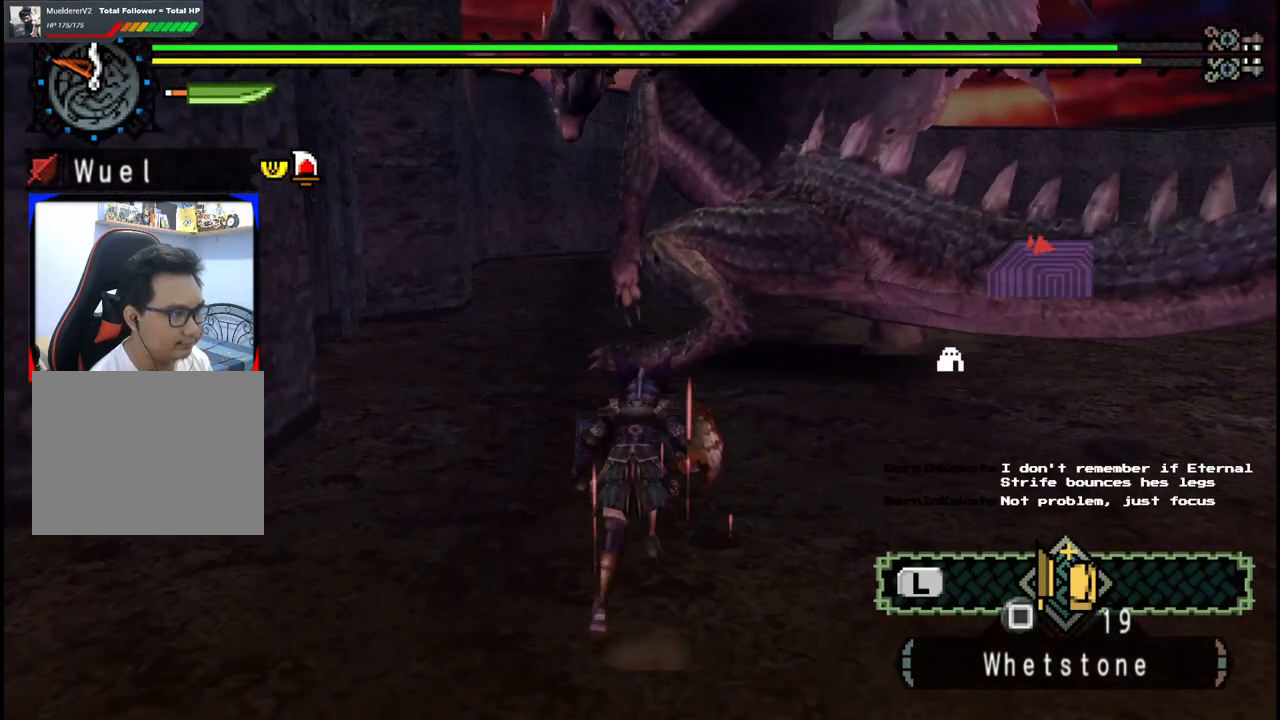
{"dt_ms": 500, "buttons": ["B"], "left_stick": "up", "right_stick": "center", "events": [[367, "B", "down"]]}
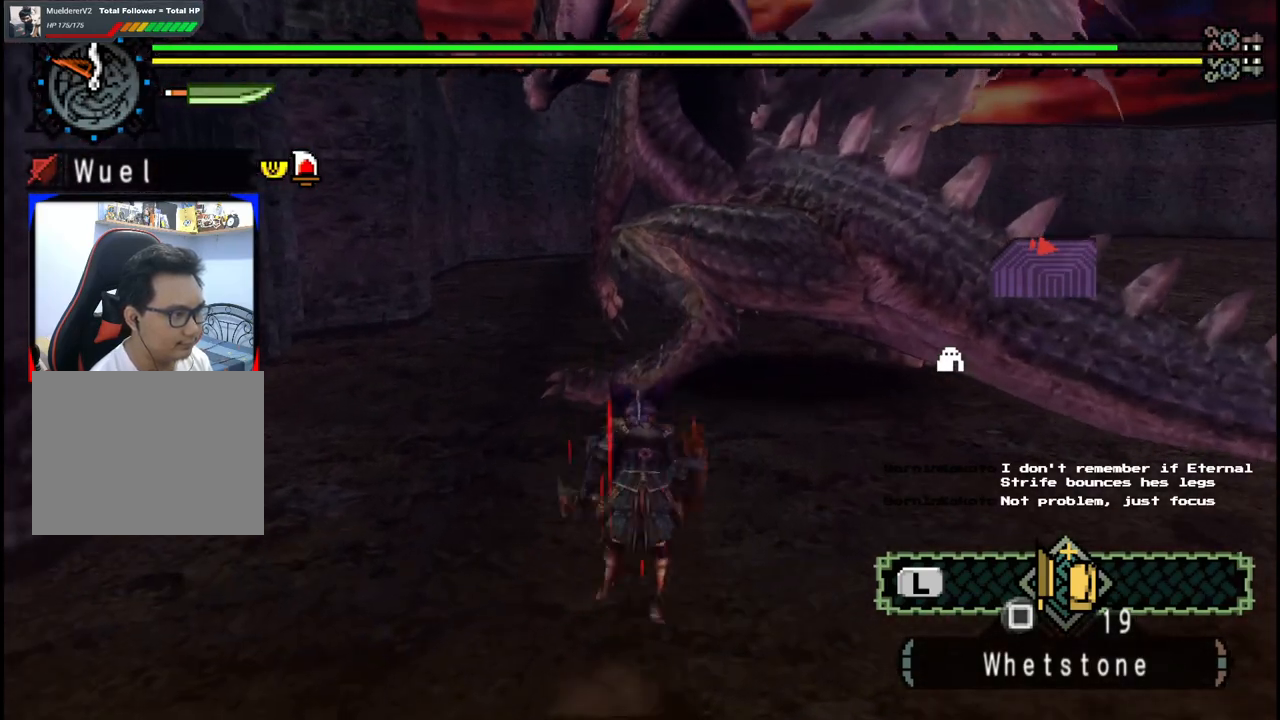
{"dt_ms": 500, "buttons": [], "left_stick": "left", "right_stick": "center", "events": [[33, "B", "up"], [100, "left_stick", "center"], [450, "left_stick", "left"]]}
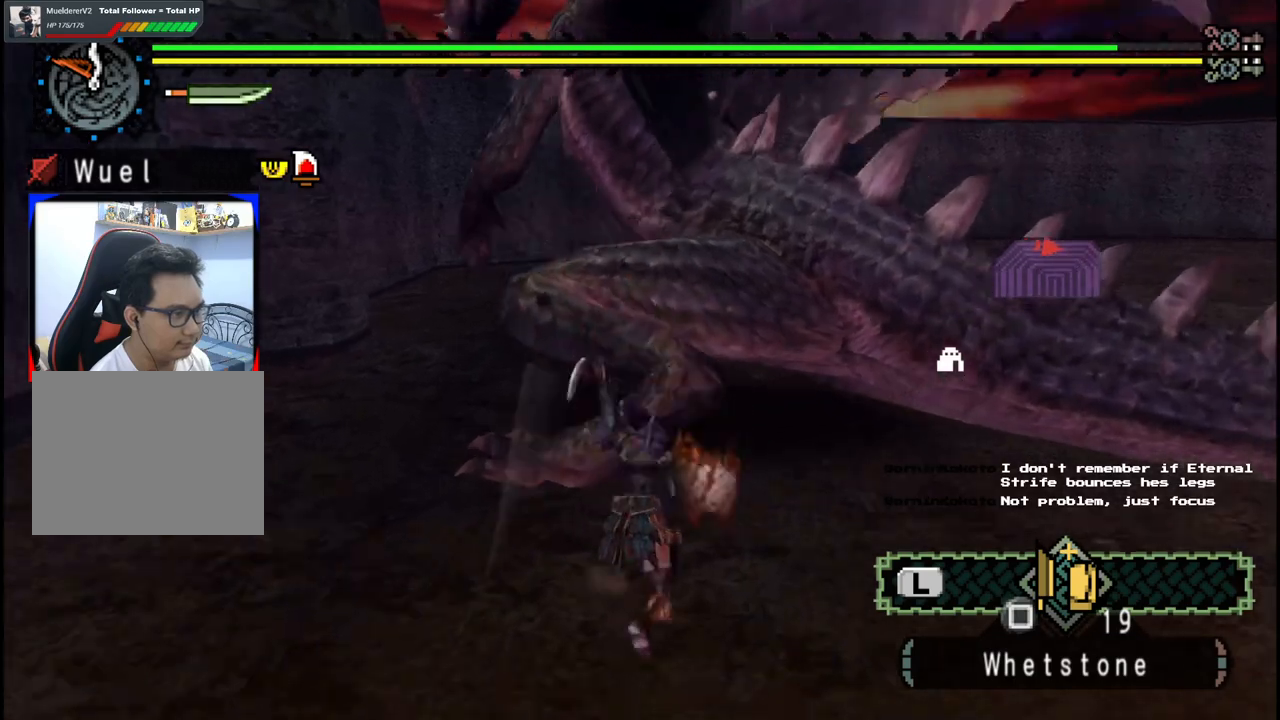
{"dt_ms": 500, "buttons": [], "left_stick": "left", "right_stick": "center", "events": []}
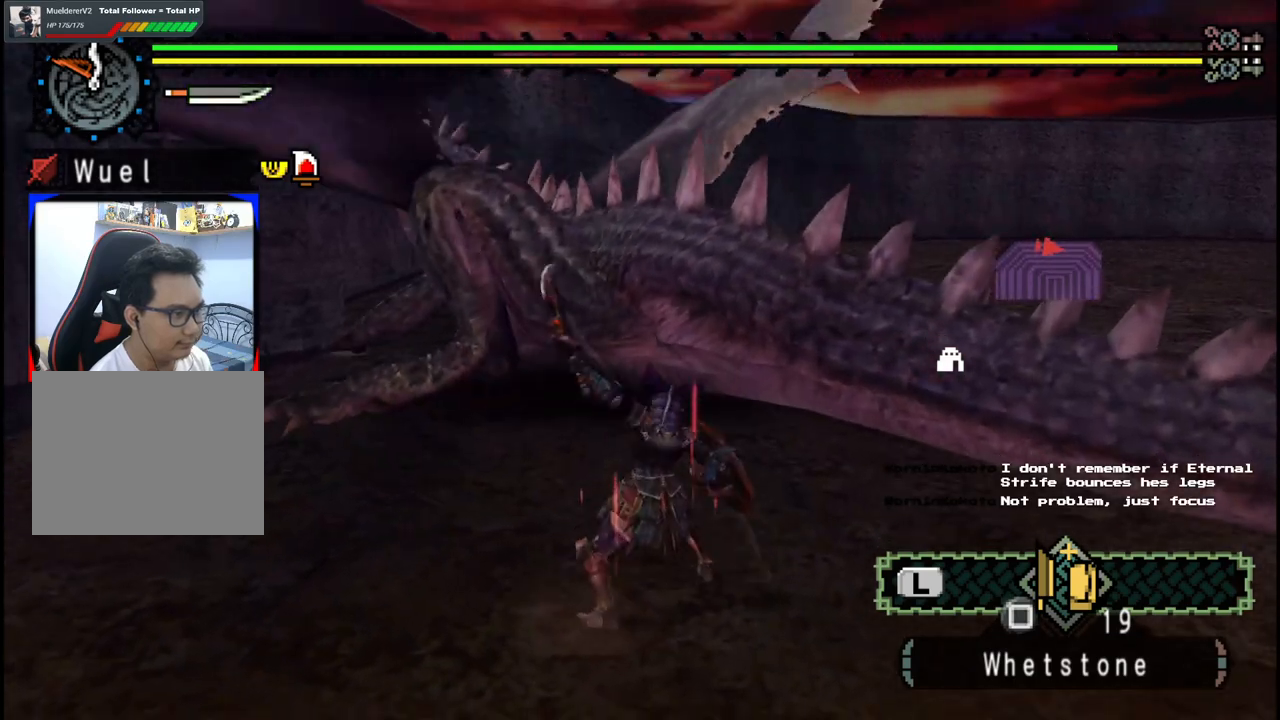
{"dt_ms": 500, "buttons": [], "left_stick": "left", "right_stick": "center", "events": []}
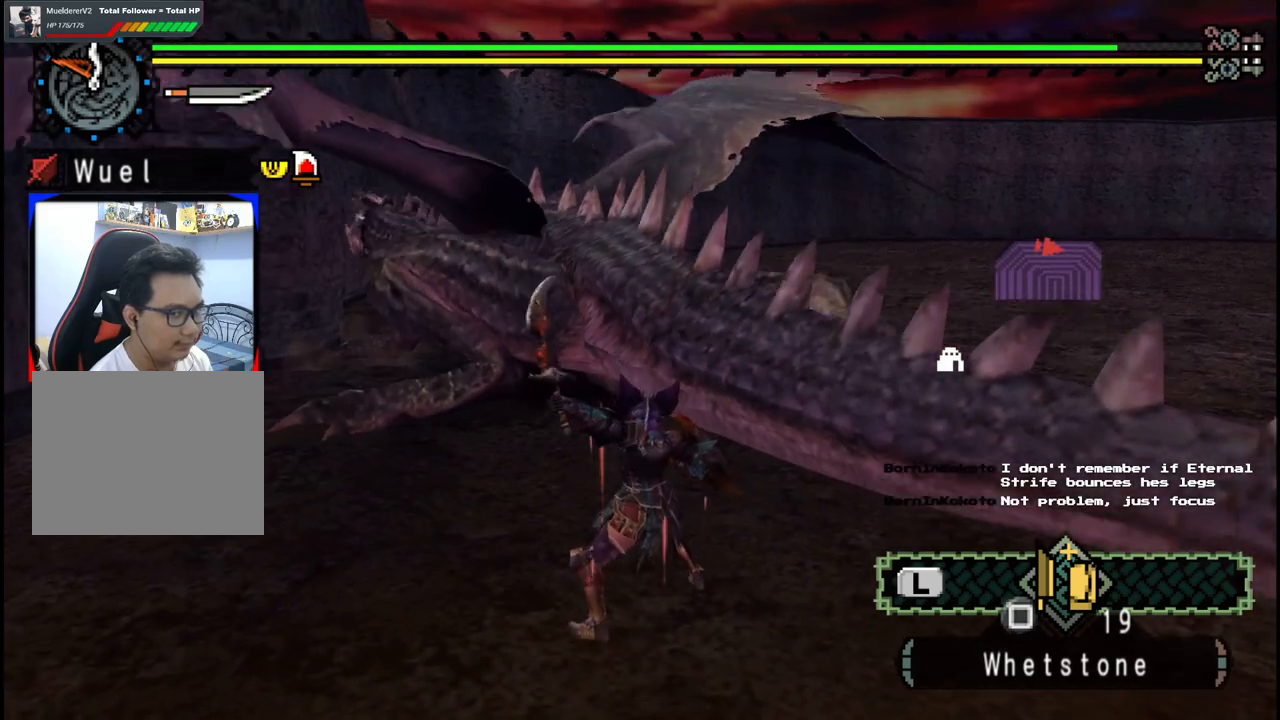
{"dt_ms": 500, "buttons": [], "left_stick": "down-left", "right_stick": "center", "events": [[50, "left_stick", "down-left"]]}
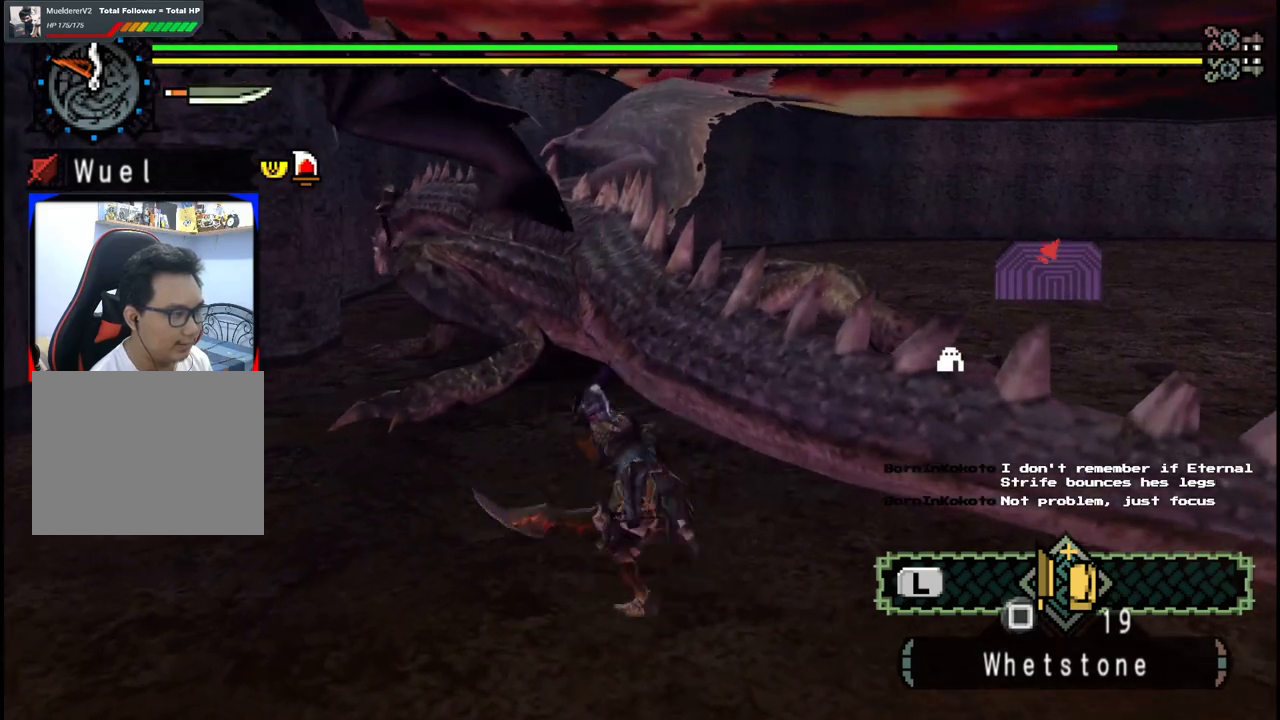
{"dt_ms": 500, "buttons": [], "left_stick": "up", "right_stick": "center", "events": [[150, "right_stick", "left"], [217, "left_stick", "up-left"], [250, "right_stick", "center"], [267, "left_stick", "up"]]}
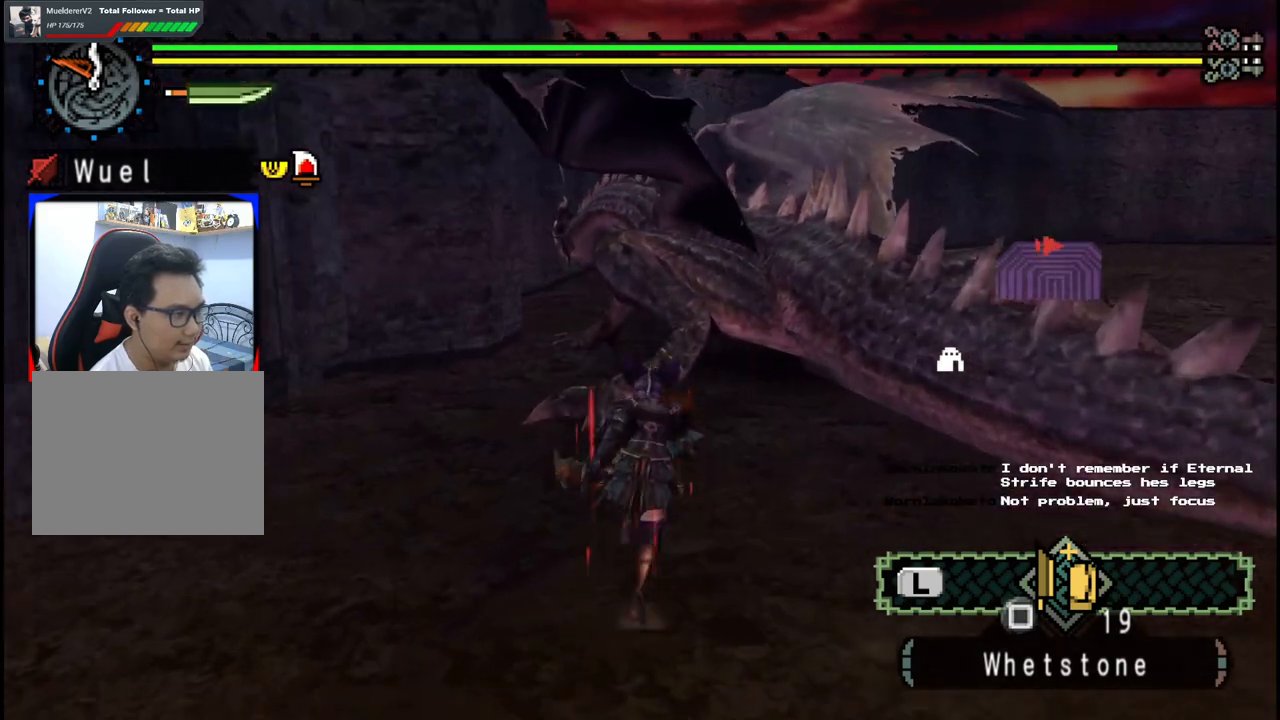
{"dt_ms": 500, "buttons": [], "left_stick": "down-right", "right_stick": "center", "events": [[17, "B", "down"], [167, "B", "up"], [250, "left_stick", "center"], [450, "left_stick", "down-right"]]}
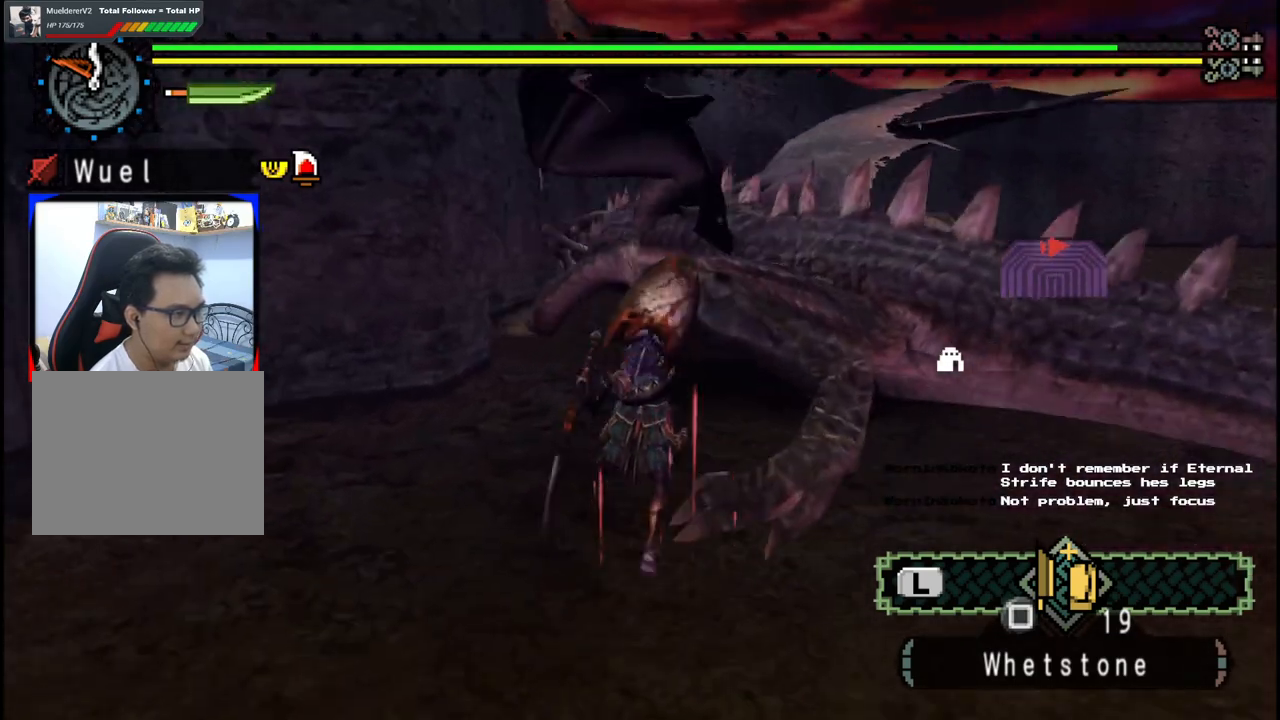
{"dt_ms": 500, "buttons": [], "left_stick": "down", "right_stick": "center", "events": [[183, "left_stick", "down"]]}
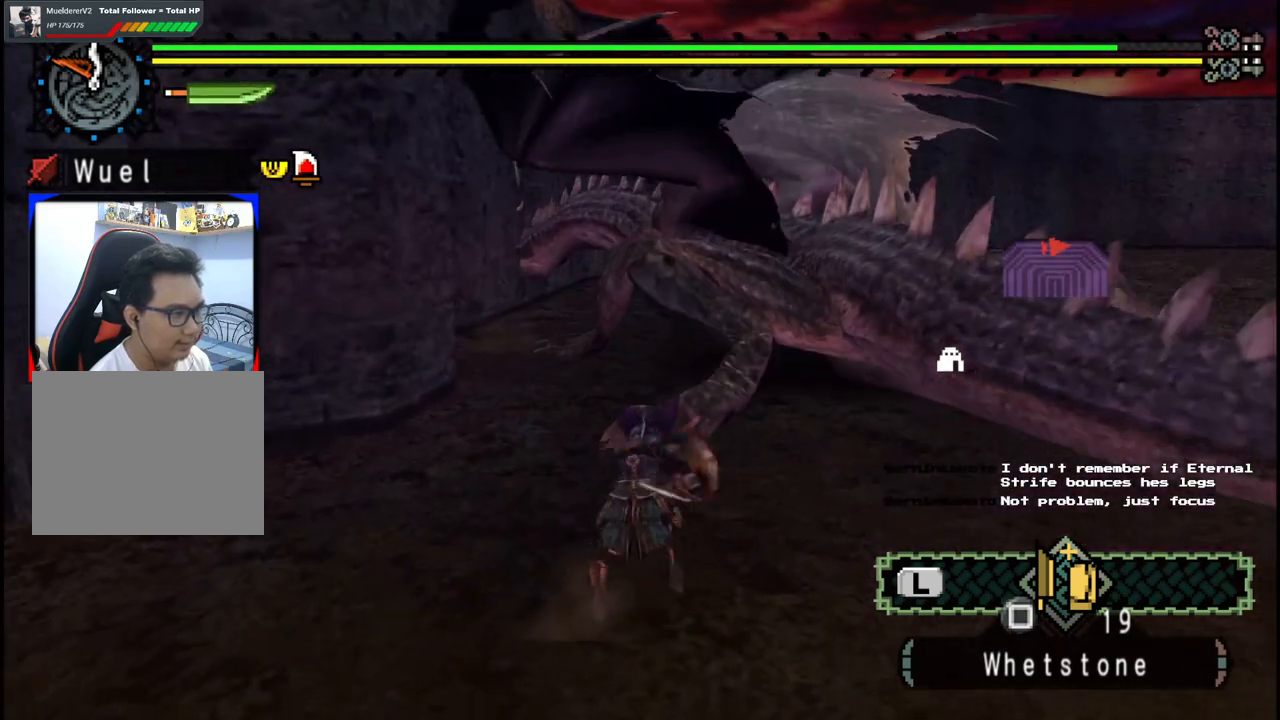
{"dt_ms": 500, "buttons": [], "left_stick": "up-right", "right_stick": "center", "events": [[400, "left_stick", "up-right"]]}
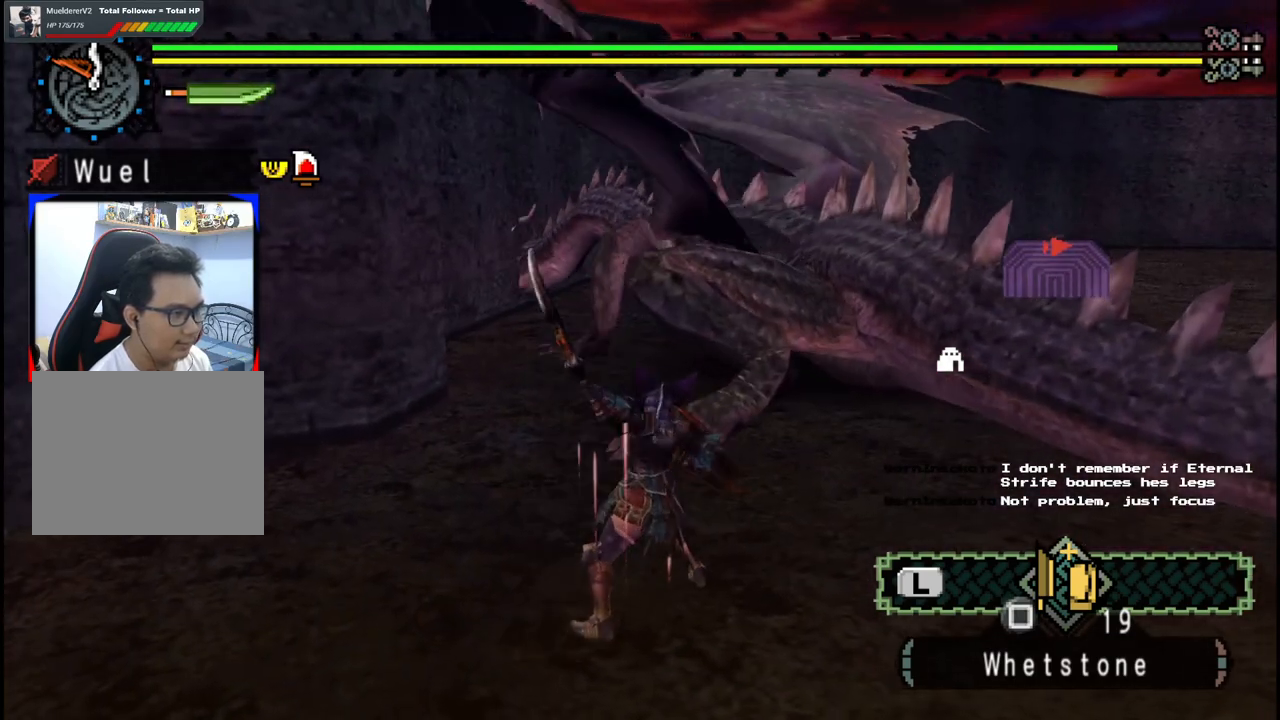
{"dt_ms": 500, "buttons": [], "left_stick": "up-right", "right_stick": "center", "events": []}
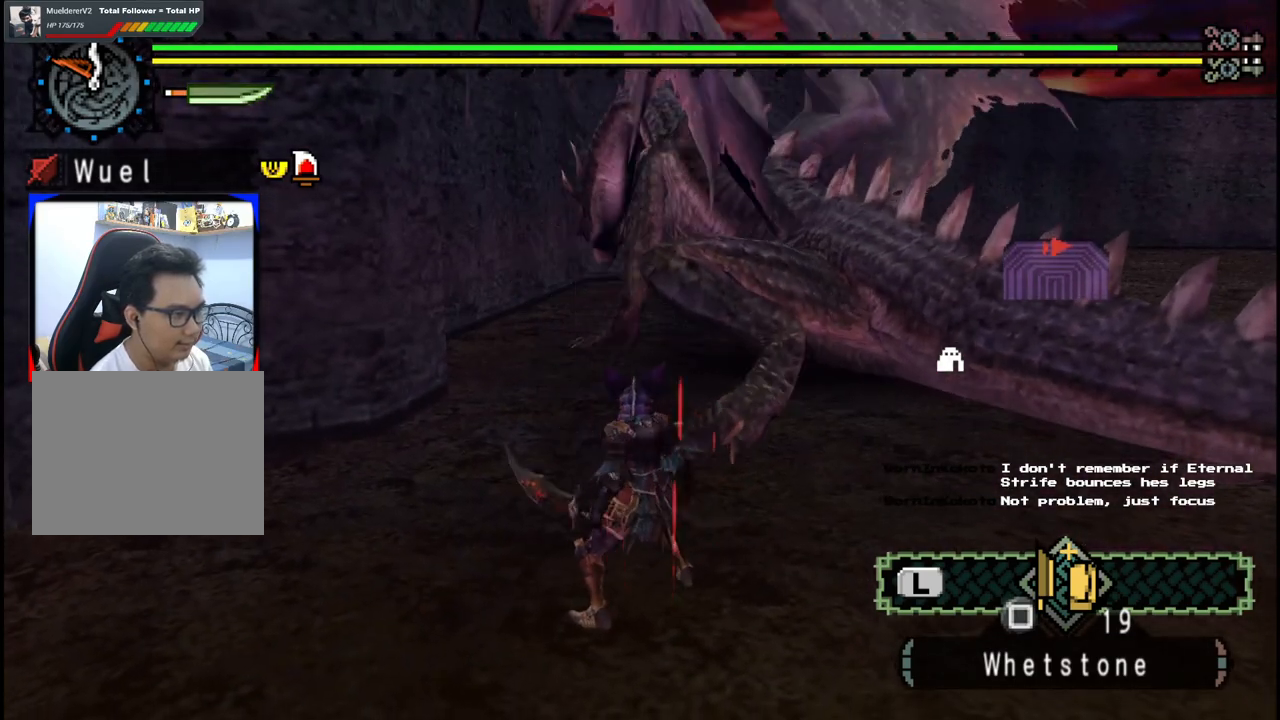
{"dt_ms": 500, "buttons": [], "left_stick": "up", "right_stick": "center", "events": [[267, "left_stick", "up"]]}
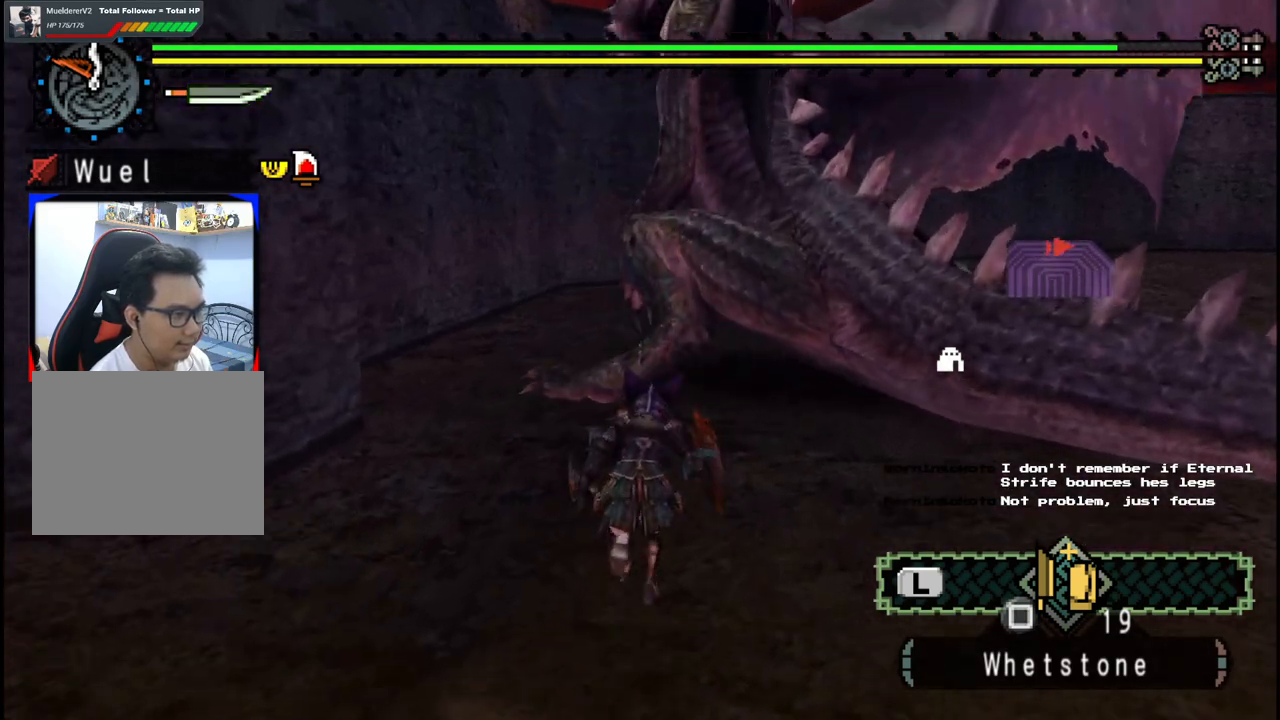
{"dt_ms": 500, "buttons": [], "left_stick": "up", "right_stick": "center", "events": []}